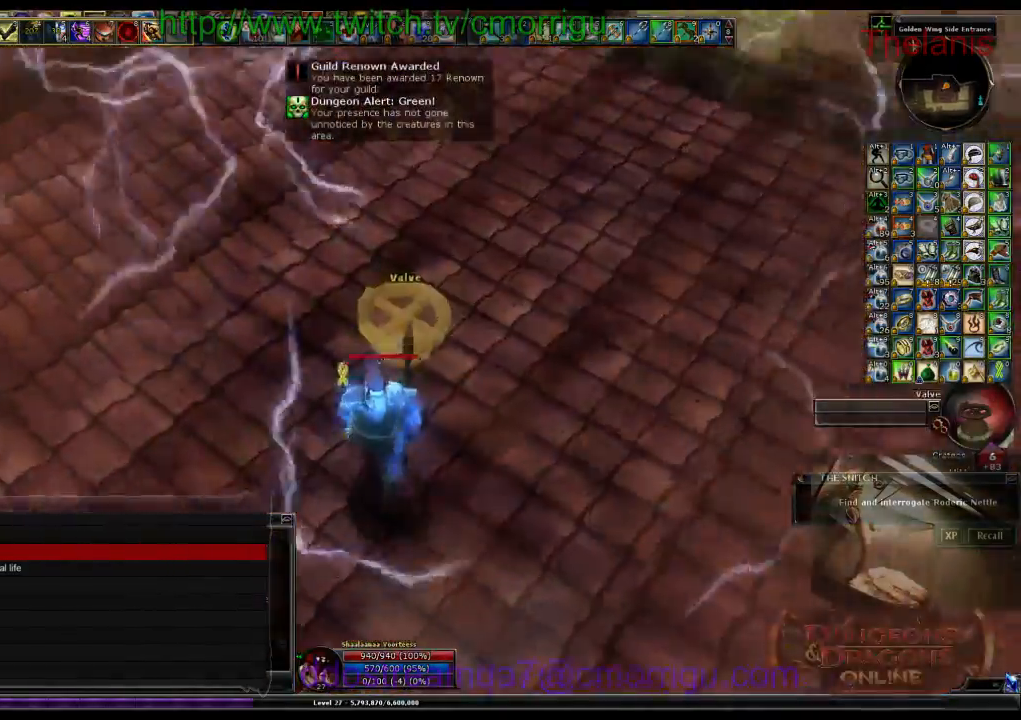
Gameplay with keyboard; each line is a JSON object with the keys held at the frame after it. "events" lists presses ("down") and releases ("up") of ".", "/", "0", "1", "2", "3", "4", "5", "6", "7", "8", "9", "a", "b", "backslash", "backspace", "c", "caps_lock", "comma", "ctrl_l", "ctrl_r", "d", "e", "equals", "escape", "f", "f1", "f10", "f11", "f12", "f2", "f3", "f4", "f5", "f6", "f7", "f8", "f9", "g", "h", "i", "j", "k", "l", "lbracket", "m", "minus", "n", "o", "p", "q", "quote", "r", "rbracket", "return", "s", "semicolon", "shift_l", "shift_r", "space", "t", "tab", "tilde", "u", "v", "w", "x", "y" and "z" between this image and that frame as [ms after this image, input, new state], when the widget could be followed in between. No other keys are recorded. Mouse input is not recorded.
{"keys": [], "events": [[200, "e", "down"], [400, "e", "up"]]}
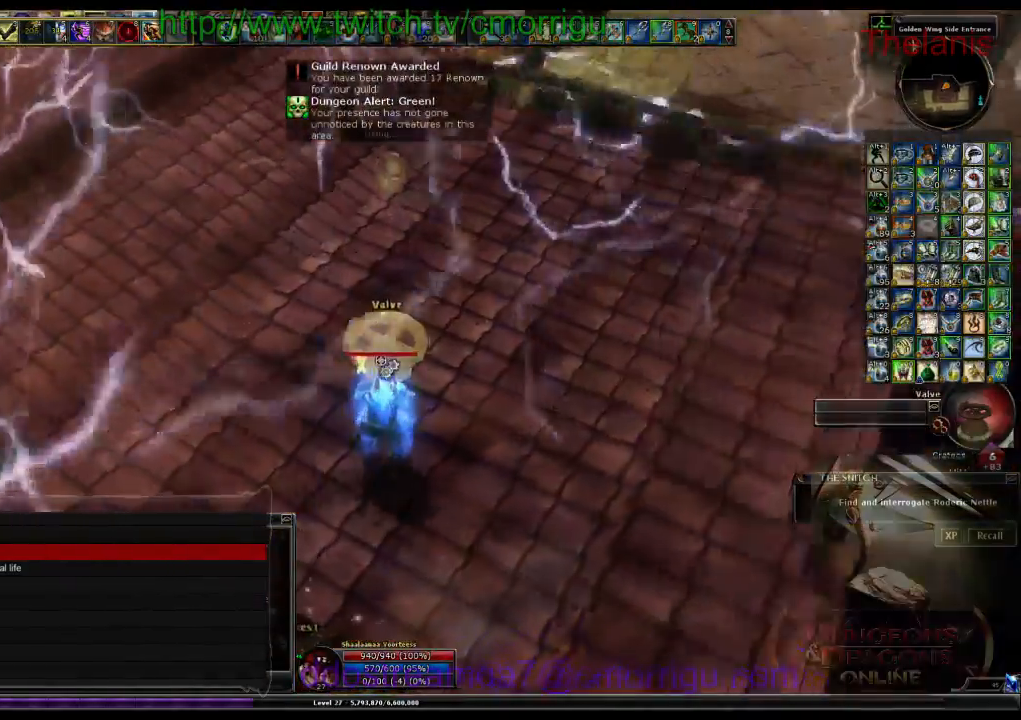
{"keys": [], "events": []}
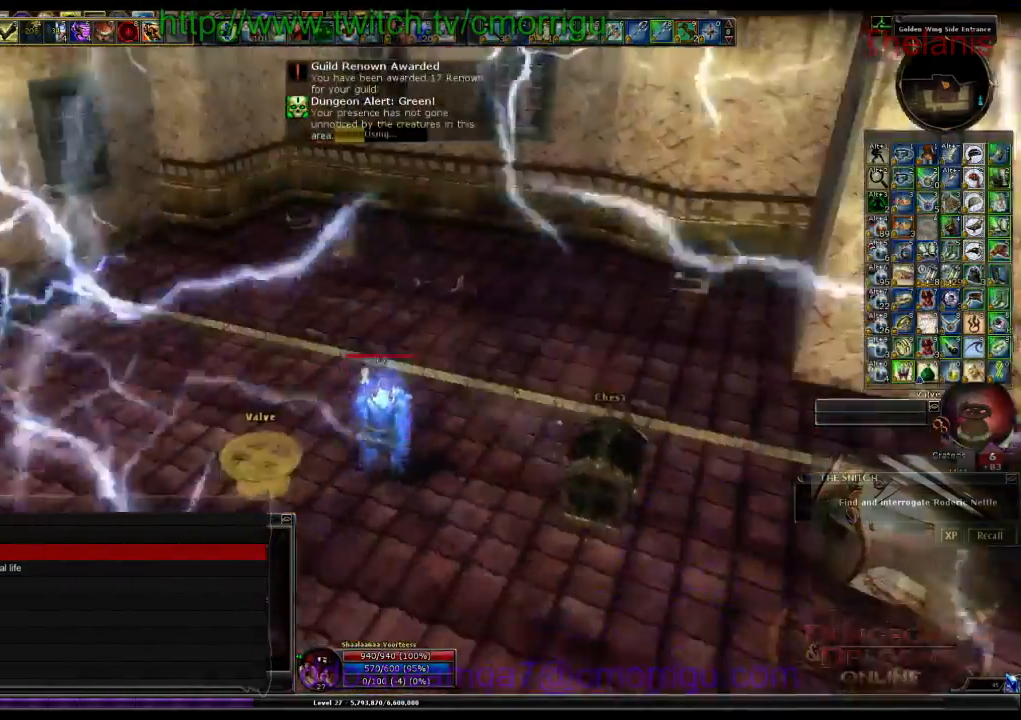
{"keys": [], "events": []}
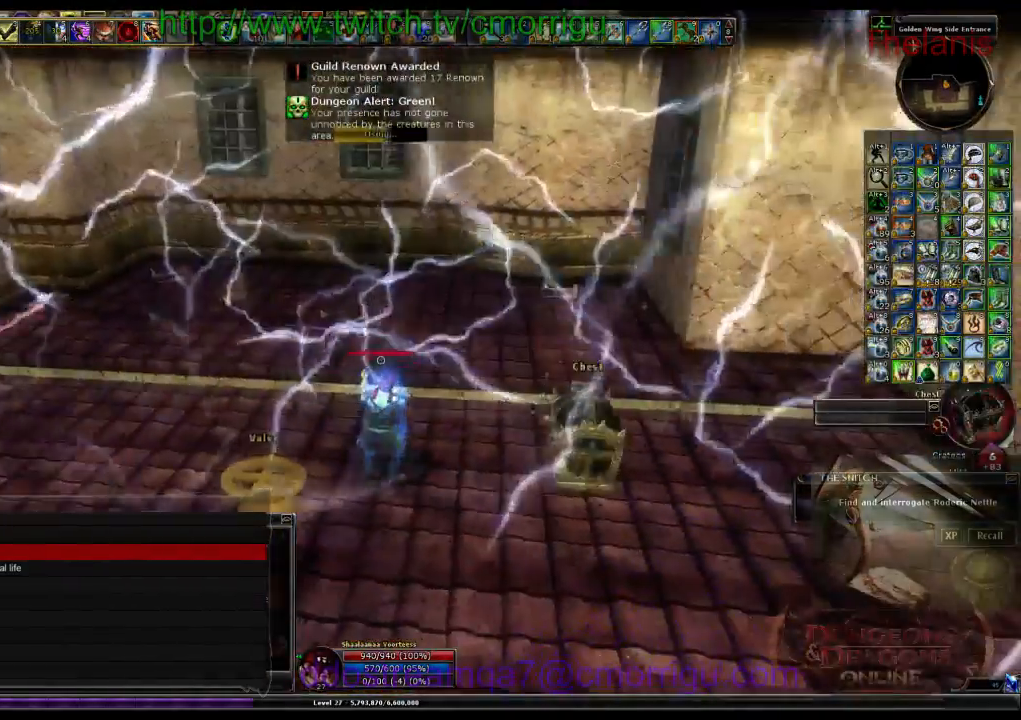
{"keys": []}
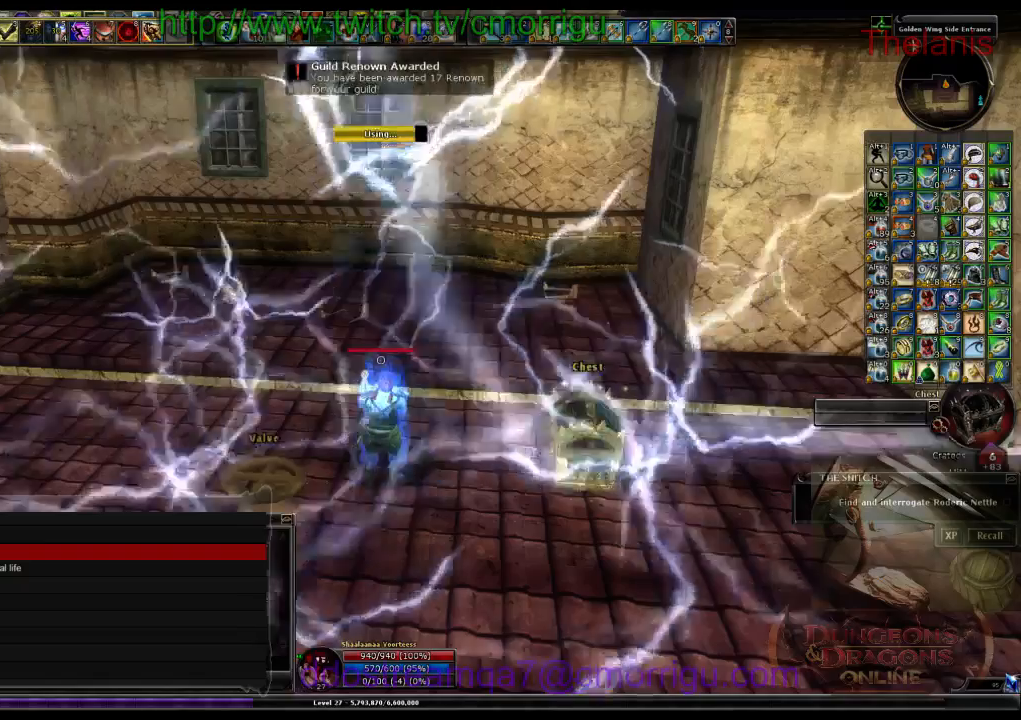
{"keys": [], "events": []}
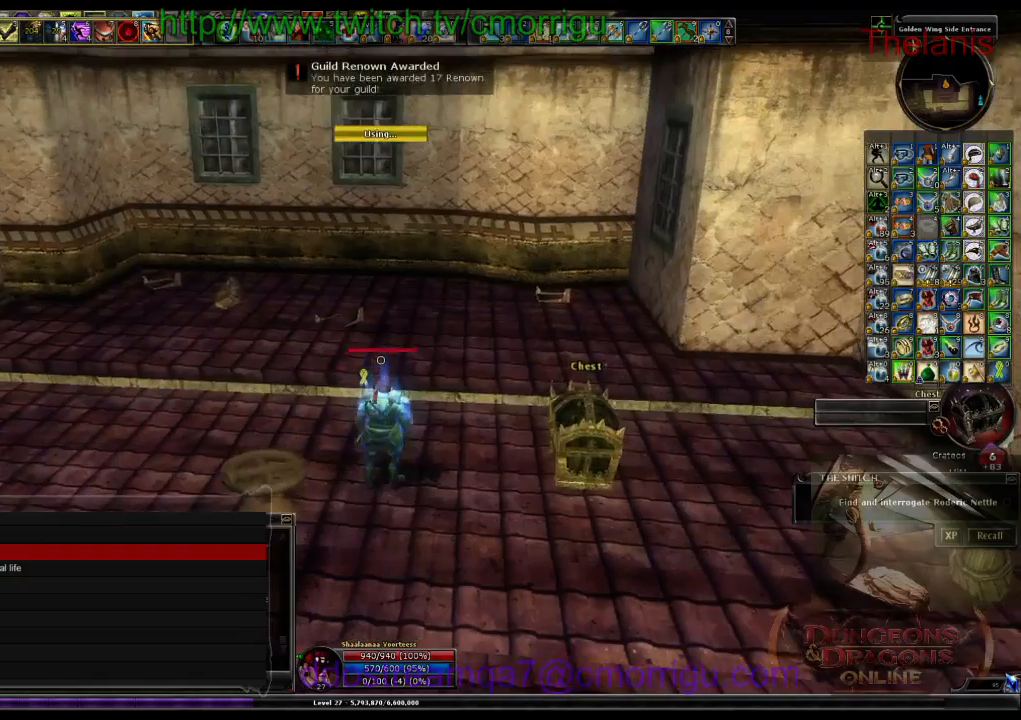
{"keys": ["d"], "events": [[333, "d", "down"]]}
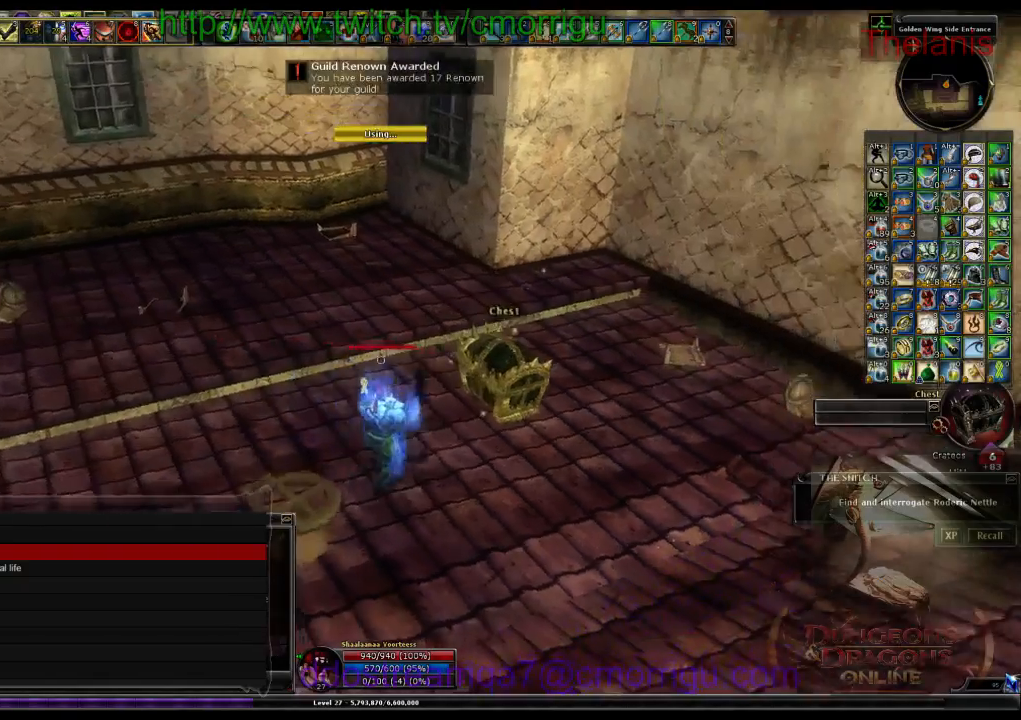
{"keys": [], "events": [[33, "w", "down"], [200, "d", "up"], [233, "w", "up"]]}
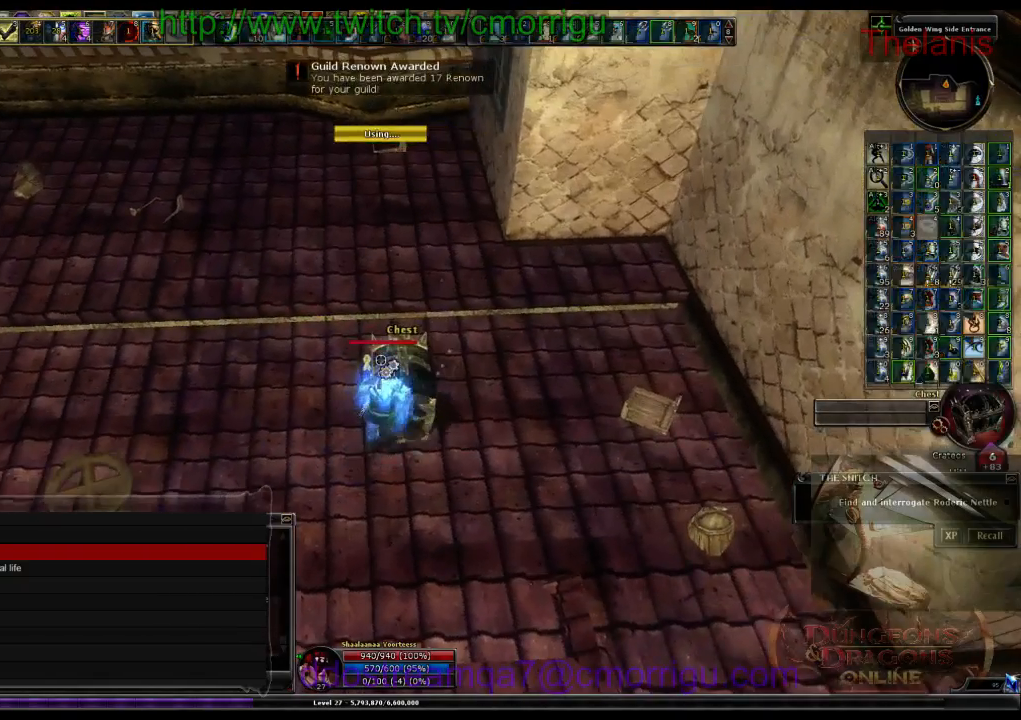
{"keys": [], "events": []}
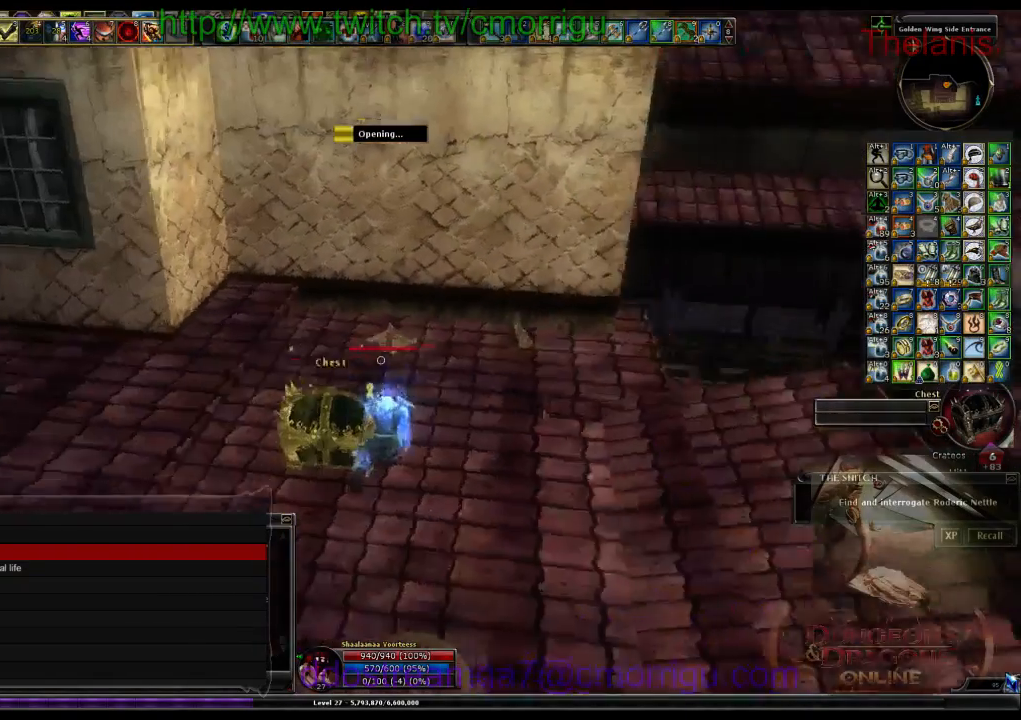
{"keys": [], "events": []}
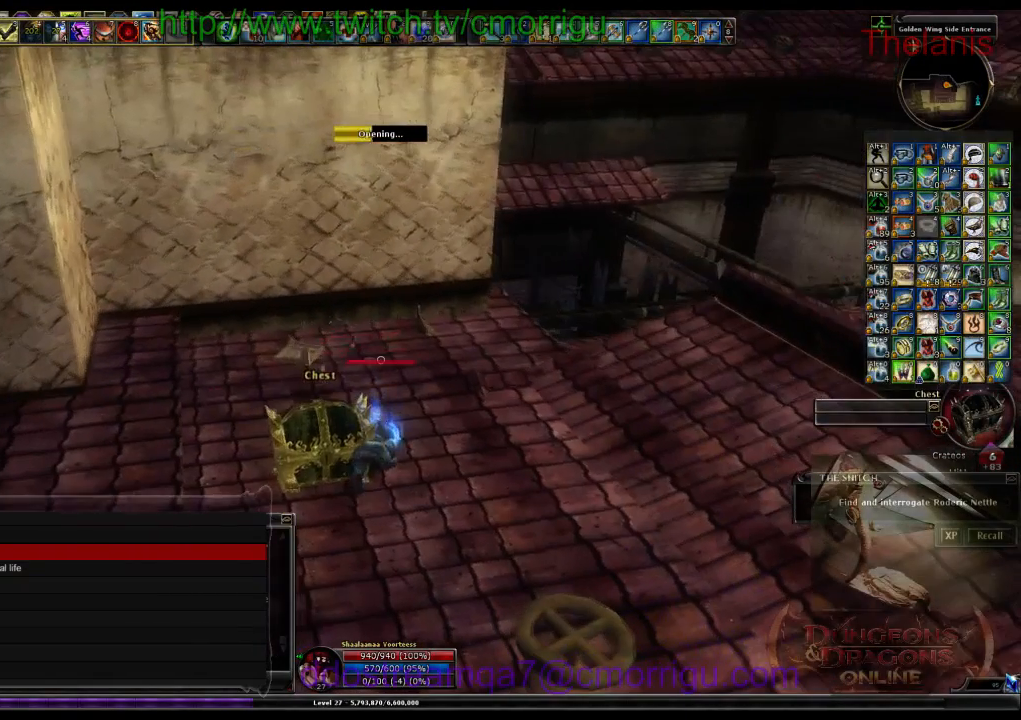
{"keys": [], "events": []}
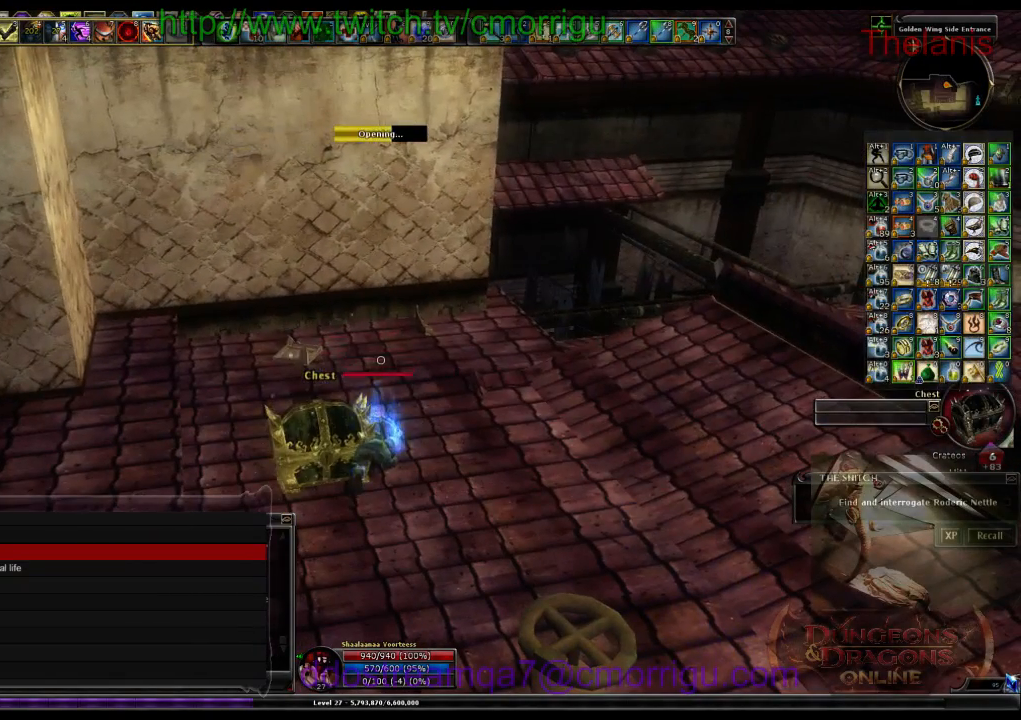
{"keys": [], "events": []}
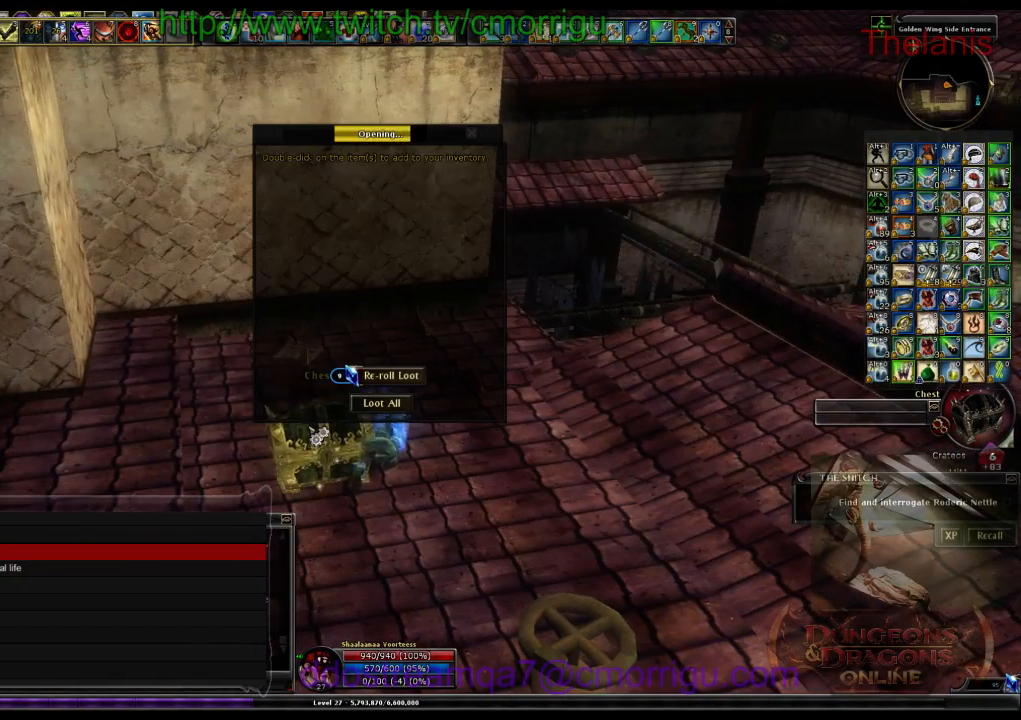
{"keys": [], "events": []}
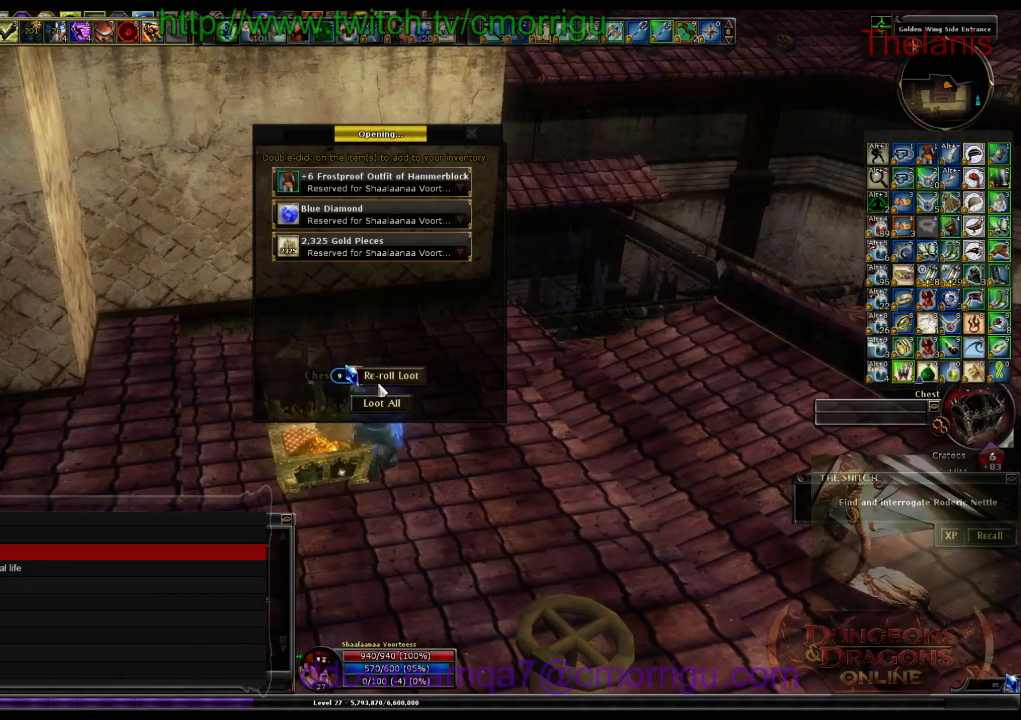
{"keys": [], "events": []}
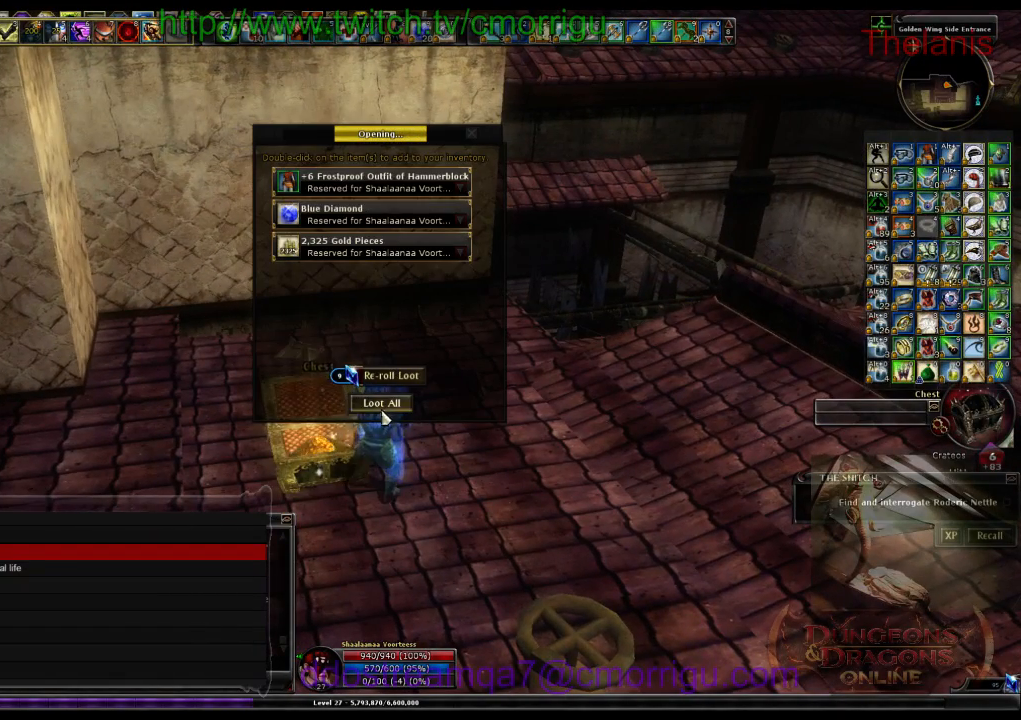
{"keys": [], "events": []}
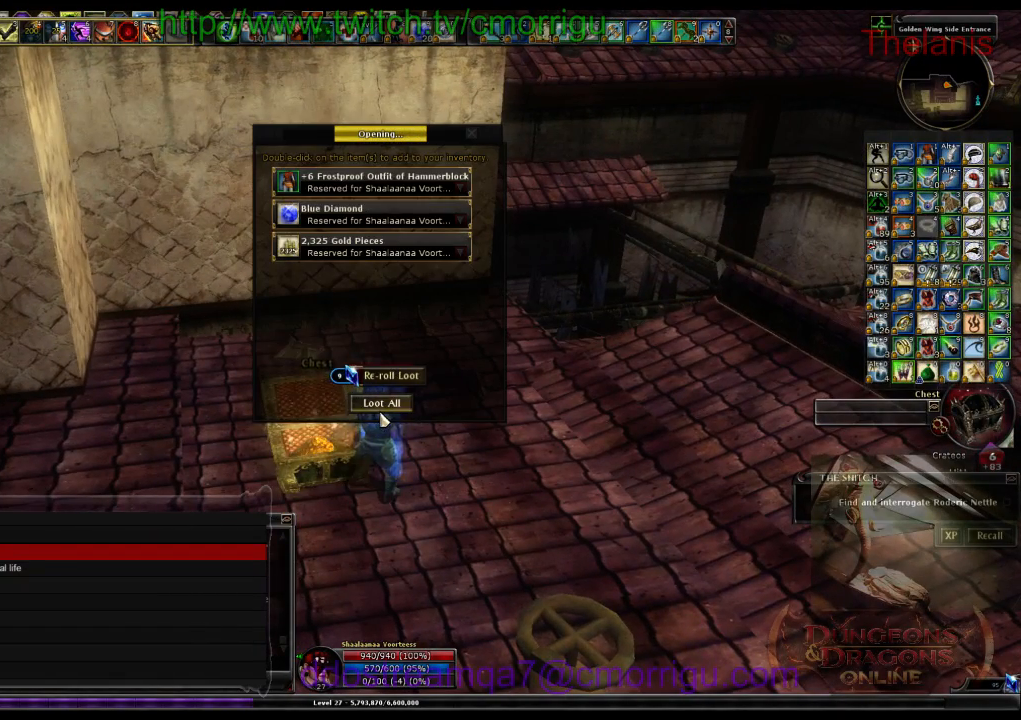
{"keys": ["d", "w"], "events": [[100, "d", "down"], [133, "w", "down"]]}
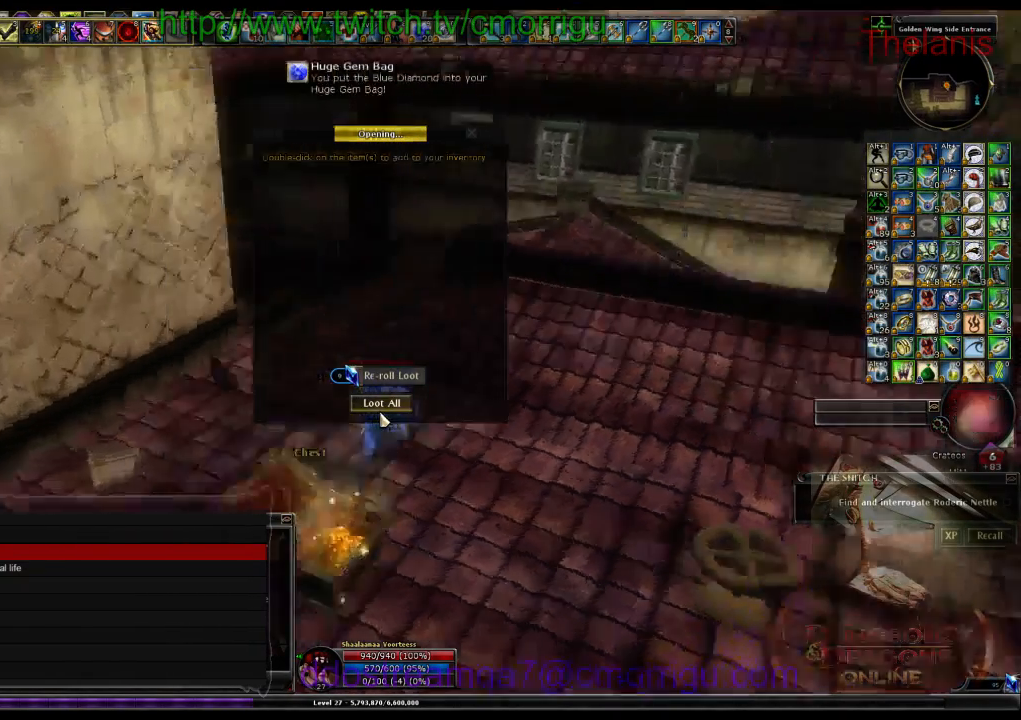
{"keys": ["w"], "events": [[200, "d", "up"]]}
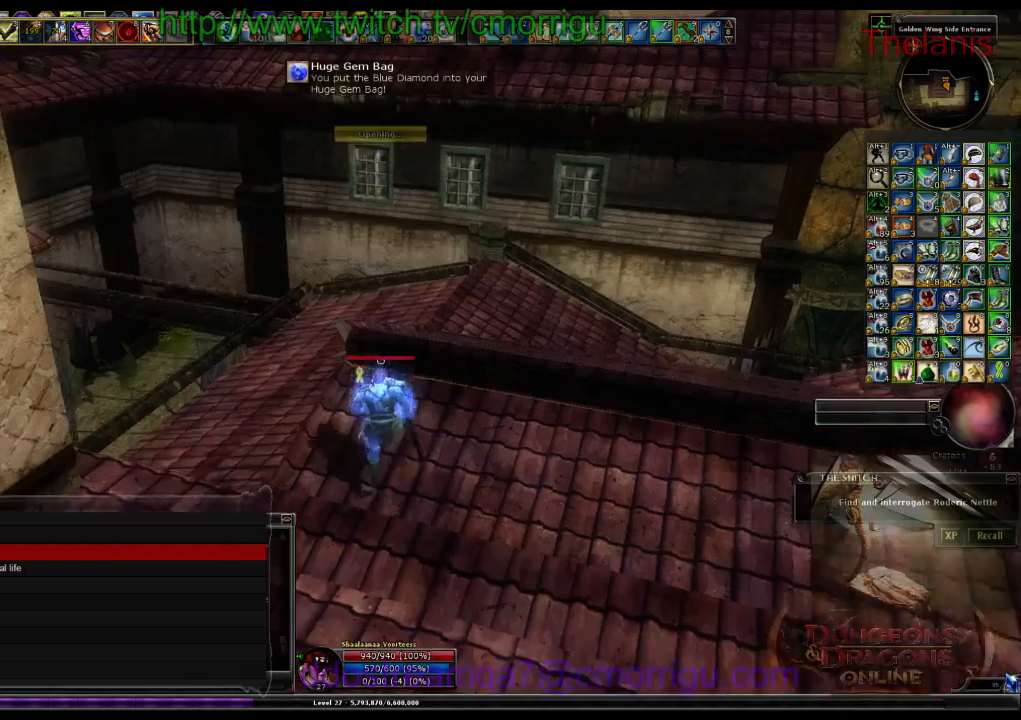
{"keys": ["w"], "events": []}
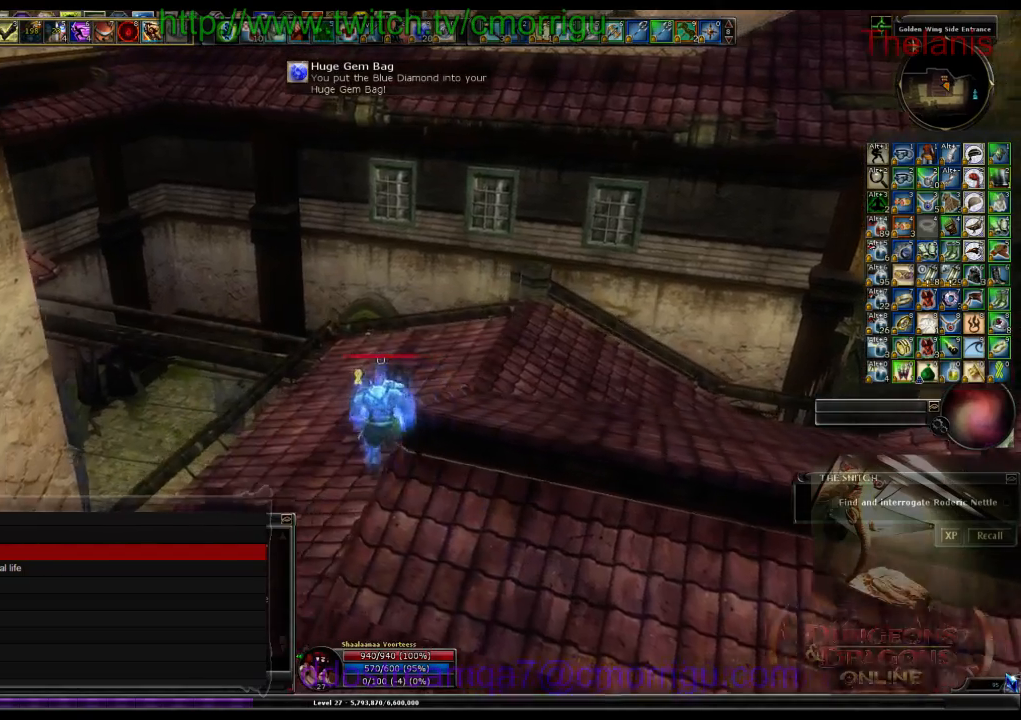
{"keys": ["w"], "events": []}
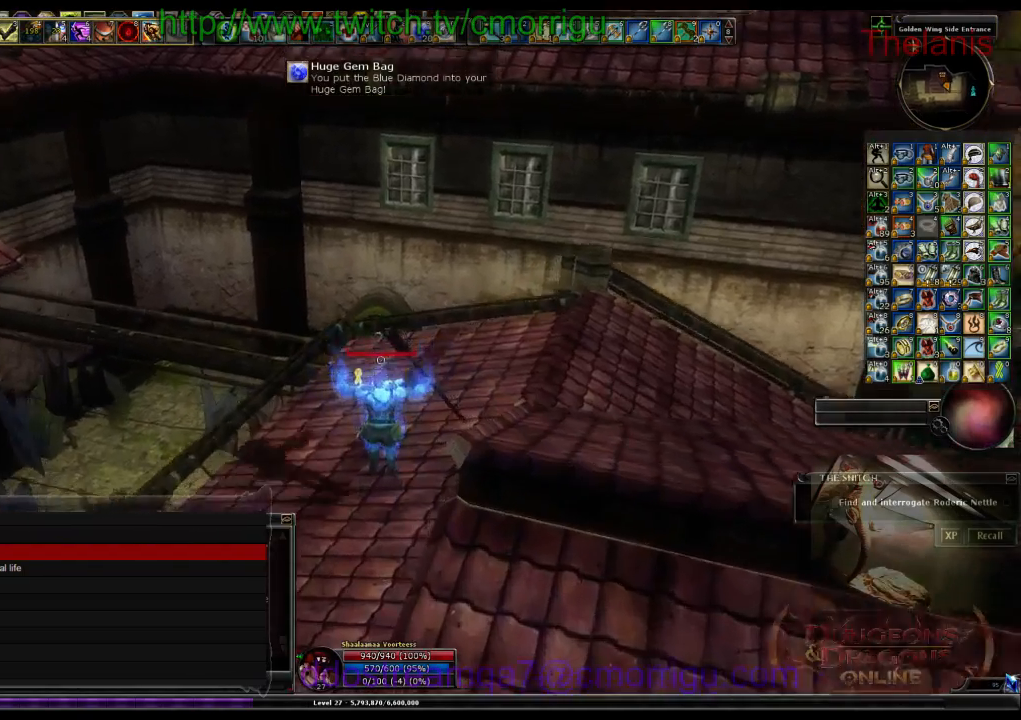
{"keys": ["w"], "events": []}
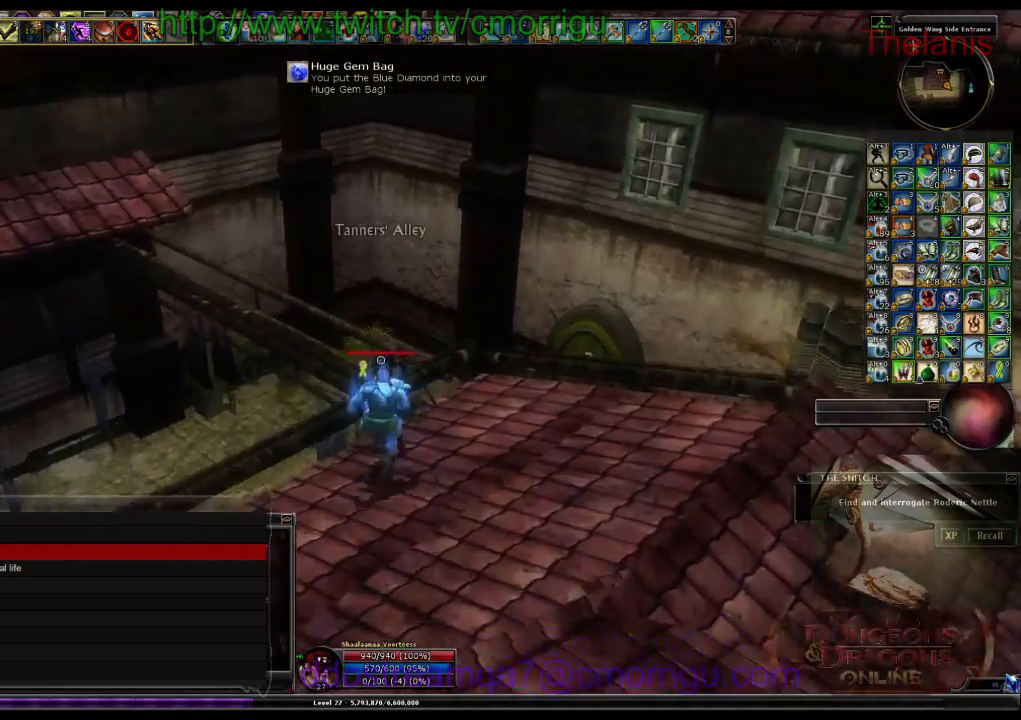
{"keys": ["w"], "events": []}
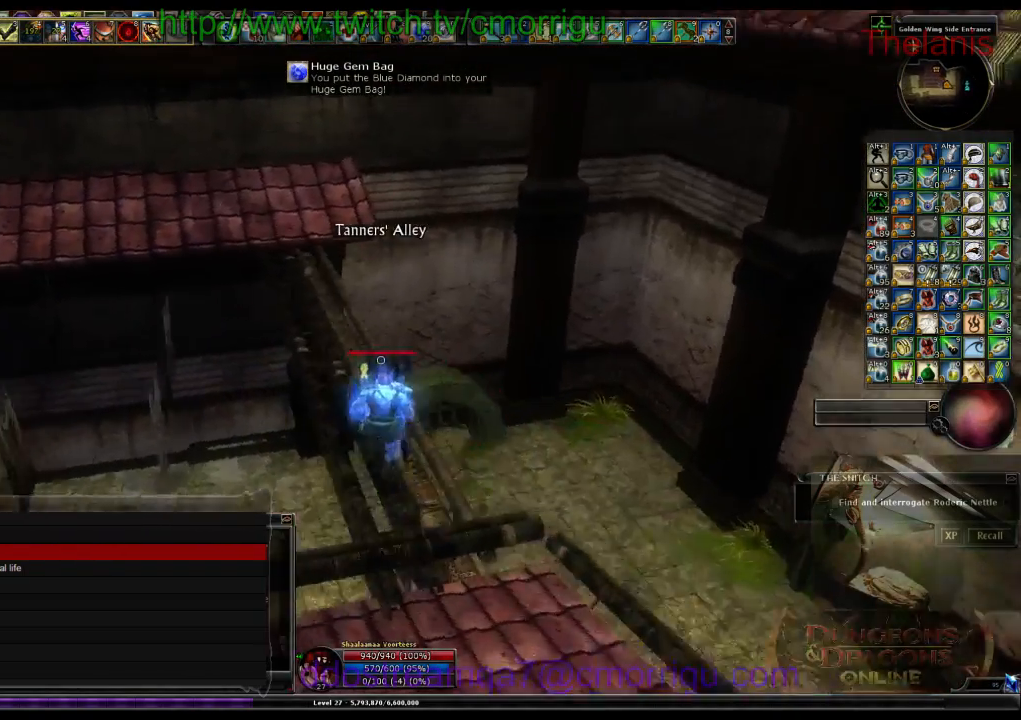
{"keys": ["w"], "events": []}
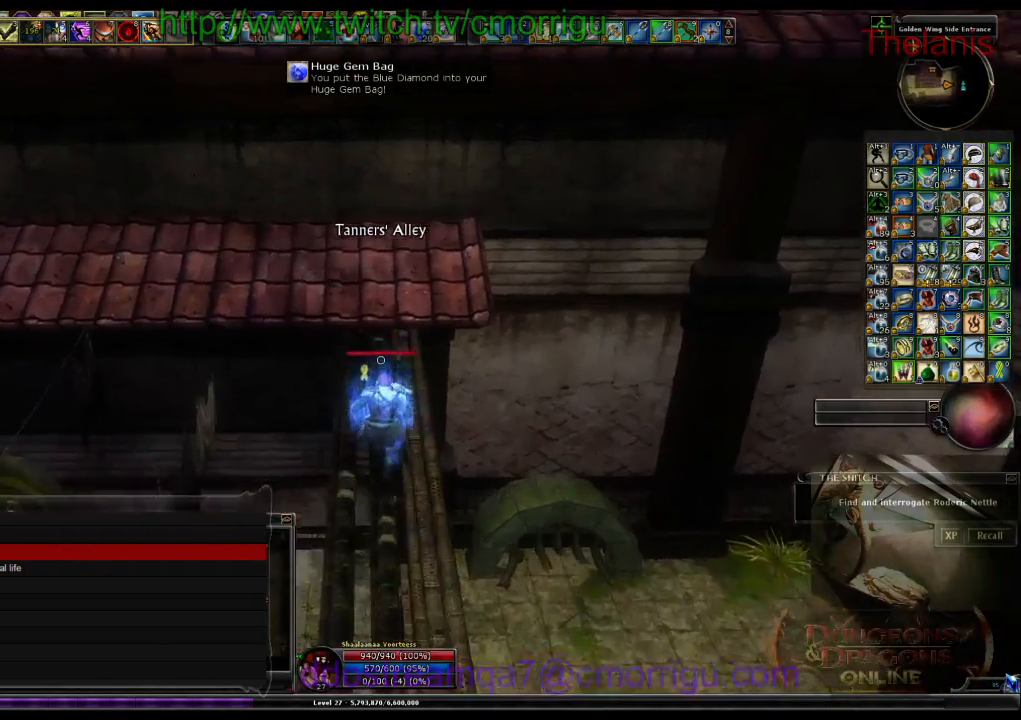
{"keys": ["w"], "events": []}